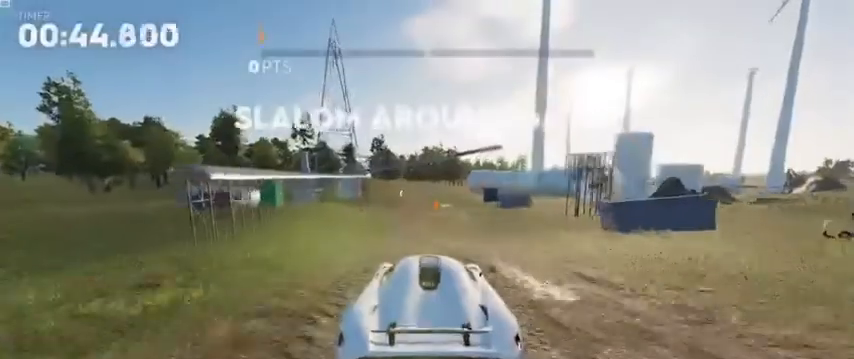
Gameplay with a controller (Xbox layout); each line is a JSON object with the inputs held at the frame after it (dt_ms = milliseconds from this image to that frame). "events" lists button and stick changes between this image and that frame as [ms after this image, input, new state], when the widget could be followed in between.
{"dt_ms": 480, "buttons": ["R2"], "left_stick": "right", "right_stick": "center", "events": [[80, "left_stick", "center"], [120, "A", "up"], [440, "left_stick", "right"]]}
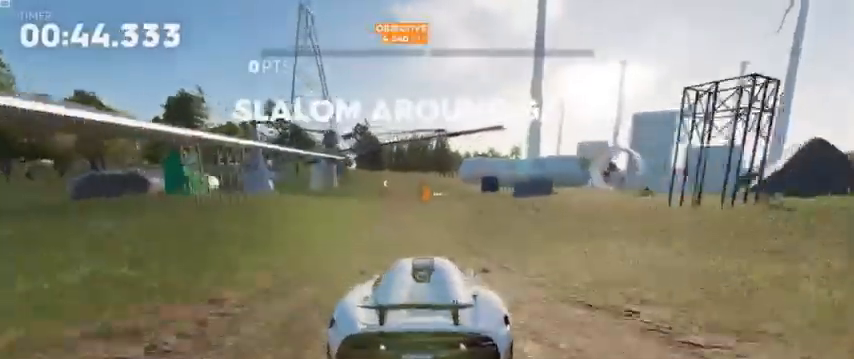
{"dt_ms": 520, "buttons": ["R2"], "left_stick": "center", "right_stick": "center", "events": [[40, "A", "down"], [120, "left_stick", "center"], [360, "A", "up"]]}
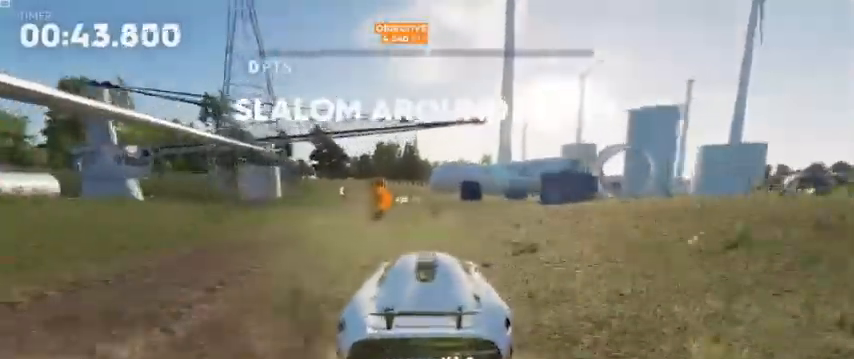
{"dt_ms": 480, "buttons": ["R2"], "left_stick": "left", "right_stick": "center", "events": [[40, "left_stick", "left"]]}
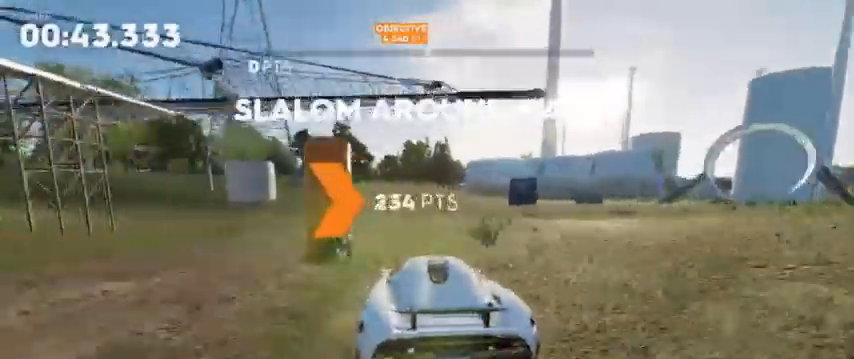
{"dt_ms": 520, "buttons": ["R2"], "left_stick": "left", "right_stick": "center", "events": []}
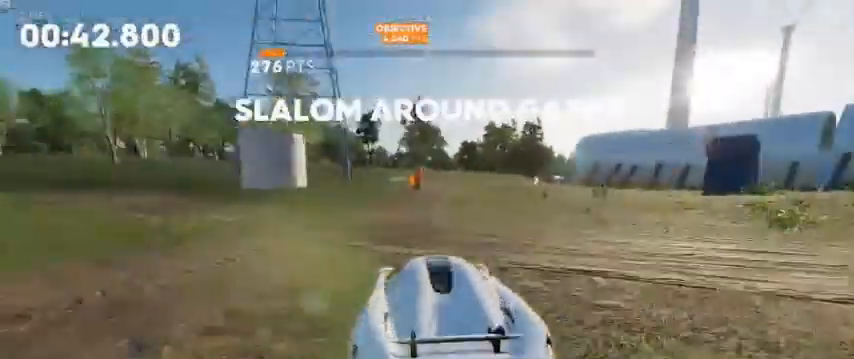
{"dt_ms": 1000, "buttons": ["R2"], "left_stick": "right", "right_stick": "center"}
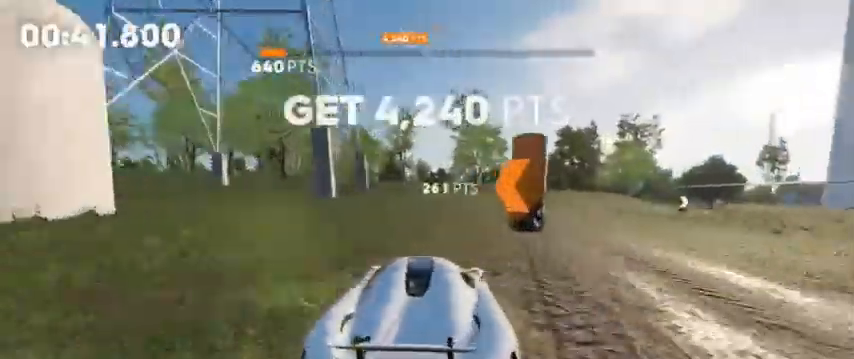
{"dt_ms": 480, "buttons": ["R2"], "left_stick": "right", "right_stick": "center", "events": [[120, "L2", "down"], [120, "R2", "up"], [280, "L2", "up"], [320, "R2", "down"]]}
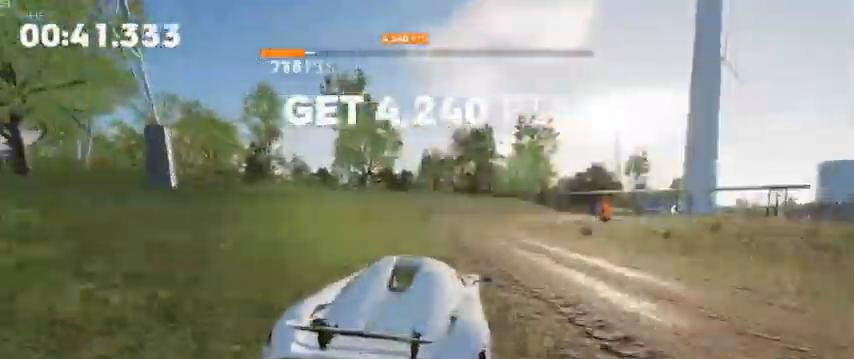
{"dt_ms": 520, "buttons": ["R2"], "left_stick": "center", "right_stick": "center", "events": [[40, "A", "down"], [320, "left_stick", "center"], [520, "A", "up"]]}
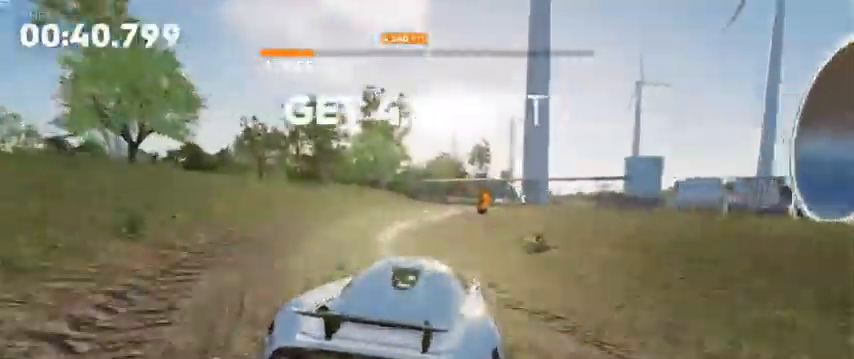
{"dt_ms": 480, "buttons": ["A", "R2"], "left_stick": "center", "right_stick": "center", "events": [[240, "A", "down"], [280, "left_stick", "right"], [440, "left_stick", "center"]]}
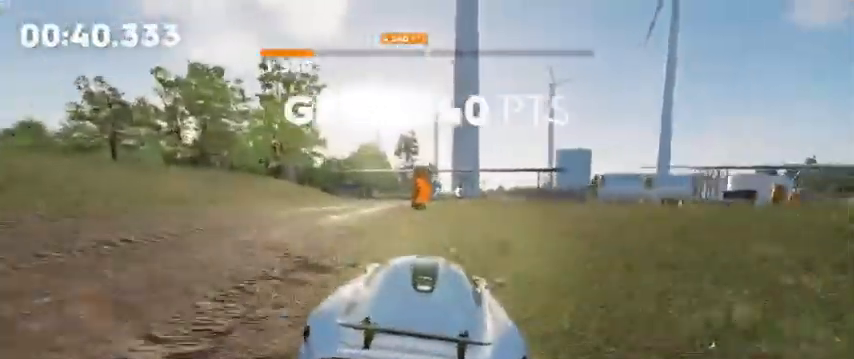
{"dt_ms": 520, "buttons": ["R2"], "left_stick": "left", "right_stick": "center", "events": [[400, "A", "up"], [440, "left_stick", "left"]]}
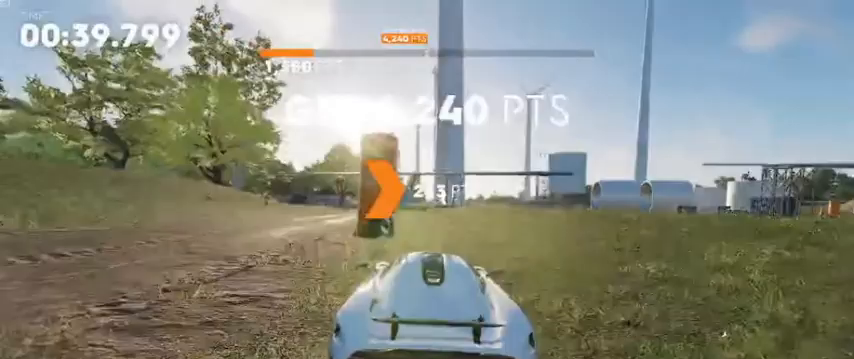
{"dt_ms": 480, "buttons": ["R2"], "left_stick": "center", "right_stick": "center", "events": [[80, "left_stick", "center"], [160, "A", "down"], [320, "A", "up"]]}
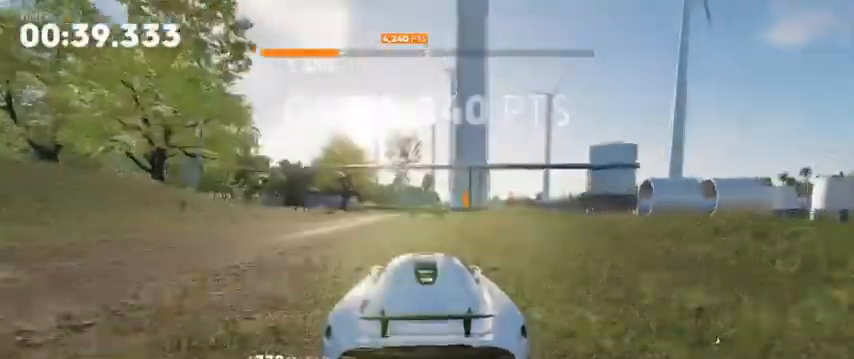
{"dt_ms": 520, "buttons": ["R2"], "left_stick": "right", "right_stick": "center", "events": [[440, "left_stick", "right"]]}
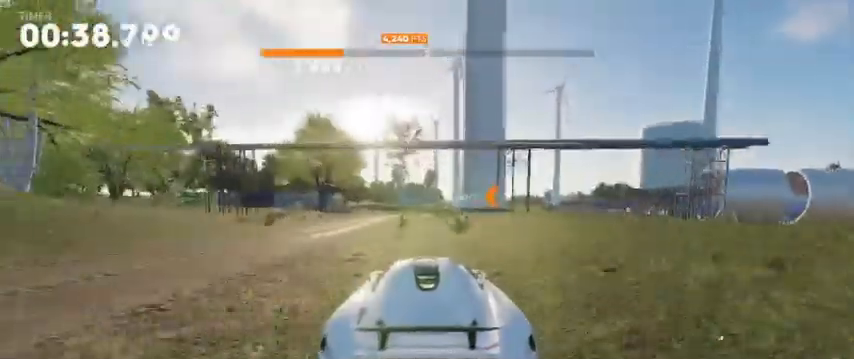
{"dt_ms": 480, "buttons": ["R2"], "left_stick": "right", "right_stick": "center", "events": [[160, "left_stick", "center"], [320, "left_stick", "right"]]}
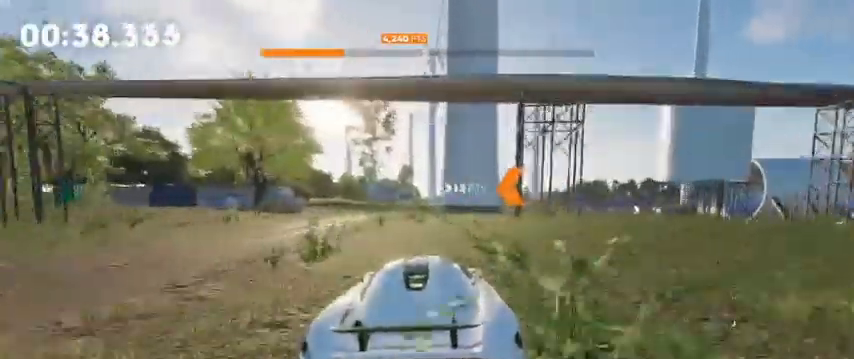
{"dt_ms": 520, "buttons": ["R2"], "left_stick": "right", "right_stick": "center", "events": [[280, "R2", "up"], [400, "R2", "down"]]}
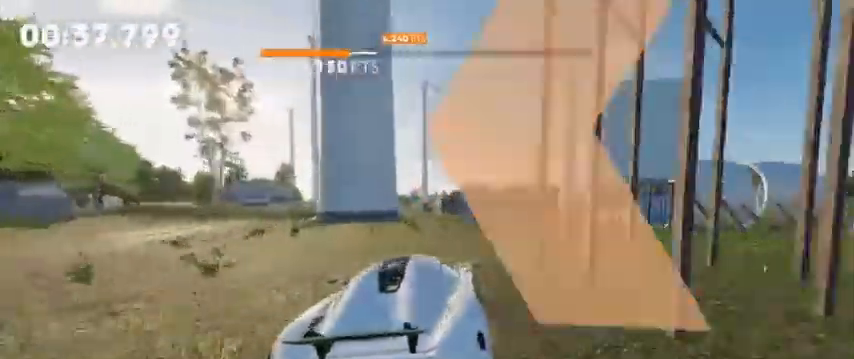
{"dt_ms": 480, "buttons": ["R2"], "left_stick": "center", "right_stick": "center", "events": [[480, "left_stick", "center"]]}
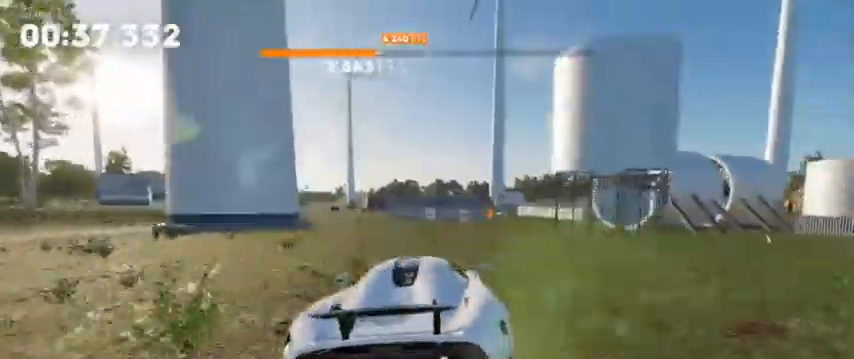
{"dt_ms": 520, "buttons": ["A", "R2"], "left_stick": "center", "right_stick": "center", "events": [[80, "left_stick", "right"], [320, "A", "down"], [400, "left_stick", "center"]]}
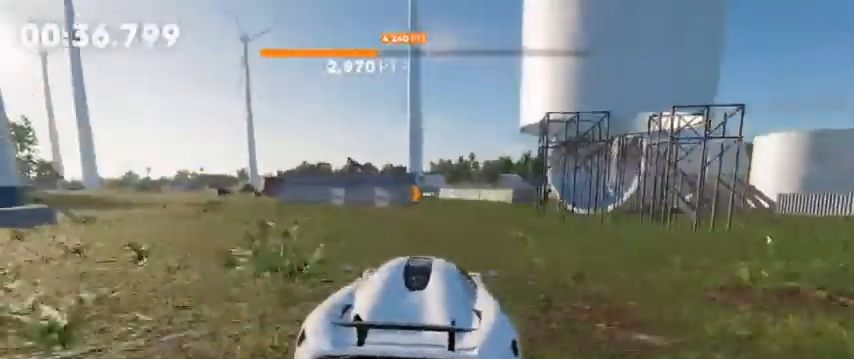
{"dt_ms": 480, "buttons": ["A", "R2"], "left_stick": "center", "right_stick": "center", "events": []}
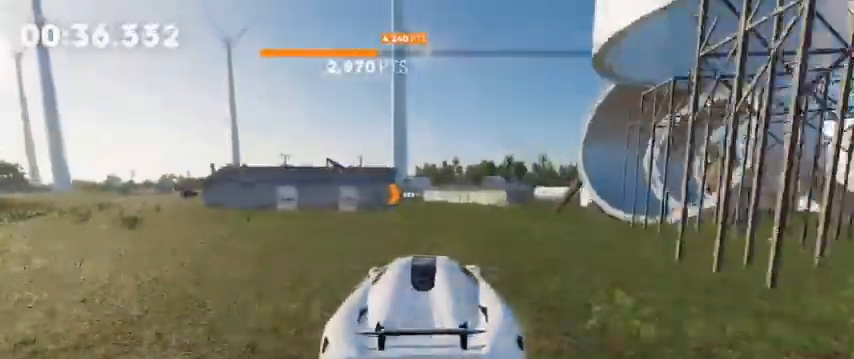
{"dt_ms": 520, "buttons": ["A", "R2"], "left_stick": "up-left", "right_stick": "center", "events": [[400, "left_stick", "up-left"]]}
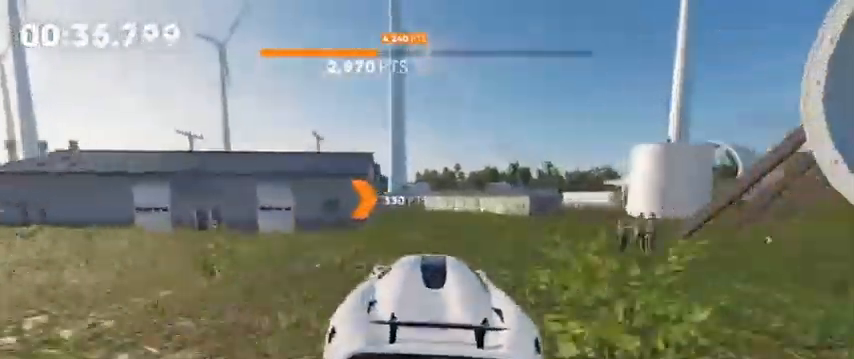
{"dt_ms": 480, "buttons": ["R2"], "left_stick": "left", "right_stick": "center", "events": [[200, "left_stick", "left"], [480, "A", "up"]]}
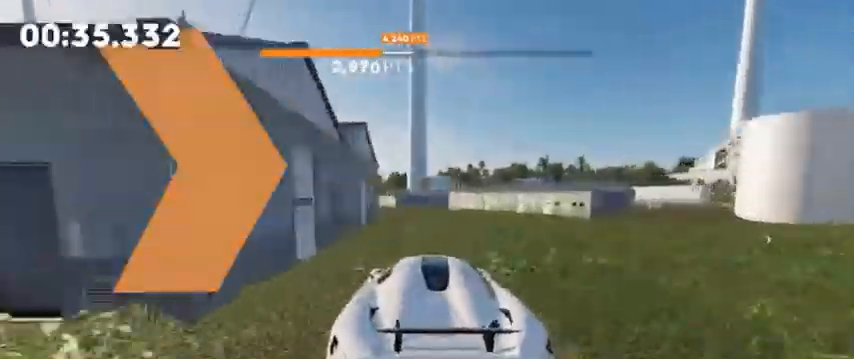
{"dt_ms": 520, "buttons": ["R2"], "left_stick": "left", "right_stick": "center", "events": [[200, "left_stick", "center"], [360, "left_stick", "left"]]}
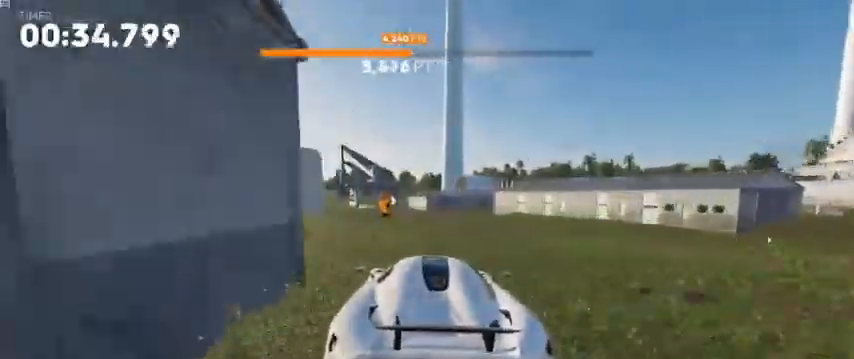
{"dt_ms": 480, "buttons": ["A", "R2"], "left_stick": "up-left", "right_stick": "center", "events": [[240, "A", "down"], [400, "left_stick", "up-left"]]}
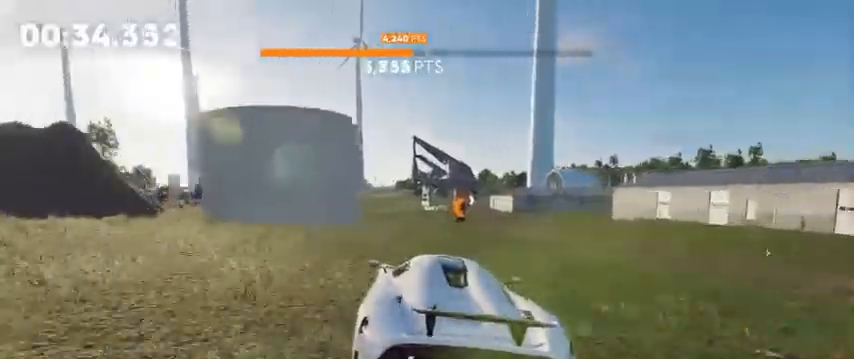
{"dt_ms": 520, "buttons": ["R2"], "left_stick": "right", "right_stick": "center", "events": [[80, "left_stick", "right"], [200, "A", "up"], [360, "left_stick", "center"], [520, "left_stick", "right"]]}
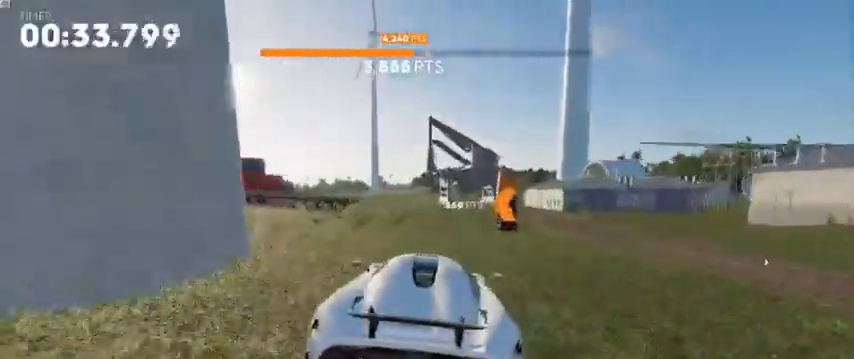
{"dt_ms": 480, "buttons": ["R2"], "left_stick": "right", "right_stick": "center", "events": [[280, "left_stick", "center"], [480, "left_stick", "right"]]}
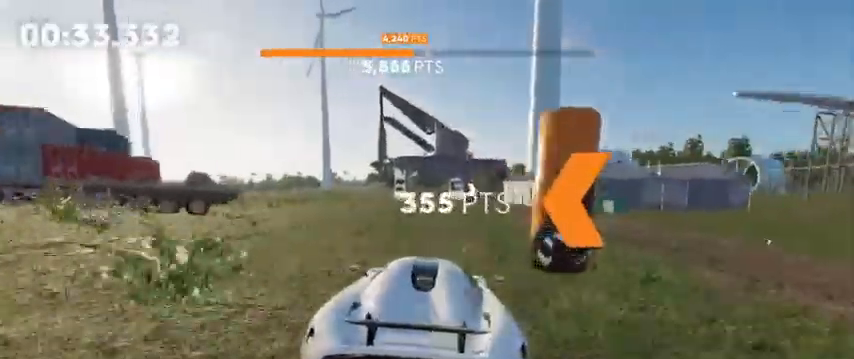
{"dt_ms": 520, "buttons": ["R2"], "left_stick": "right", "right_stick": "center", "events": [[240, "A", "down"], [240, "left_stick", "center"], [440, "A", "up"], [440, "left_stick", "right"]]}
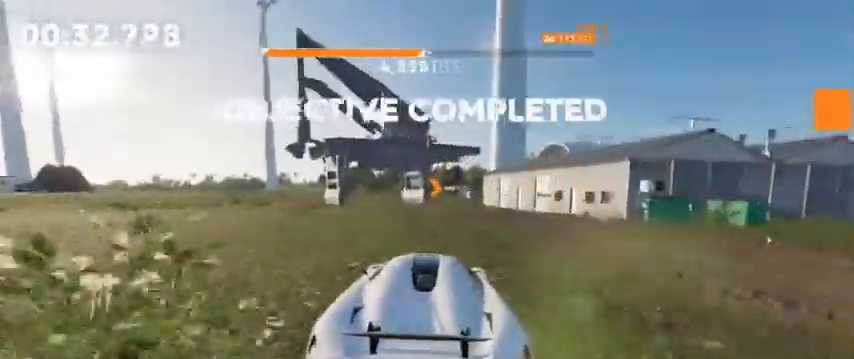
{"dt_ms": 480, "buttons": ["R2"], "left_stick": "center", "right_stick": "center", "events": [[280, "left_stick", "center"]]}
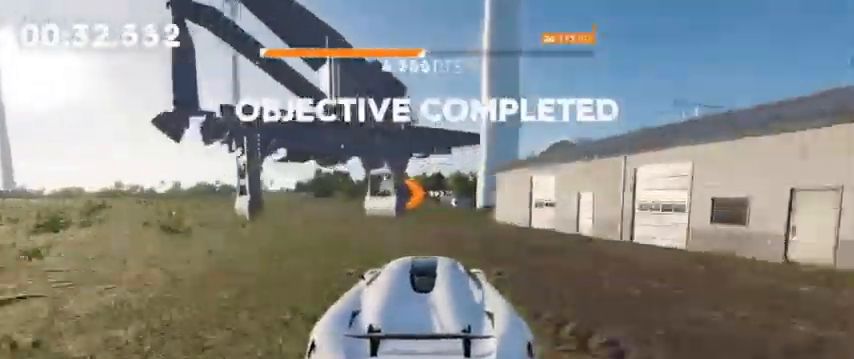
{"dt_ms": 520, "buttons": ["A", "R2"], "left_stick": "left", "right_stick": "center", "events": [[40, "left_stick", "right"], [360, "A", "down"], [440, "left_stick", "left"]]}
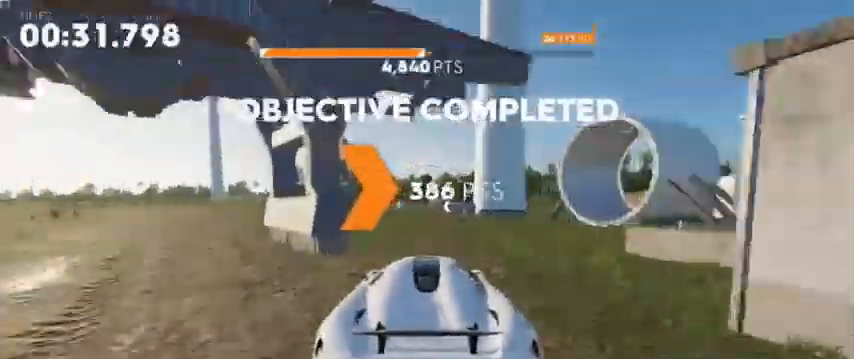
{"dt_ms": 480, "buttons": ["A", "R2"], "left_stick": "center", "right_stick": "center", "events": [[80, "left_stick", "center"], [160, "A", "up"], [440, "A", "down"]]}
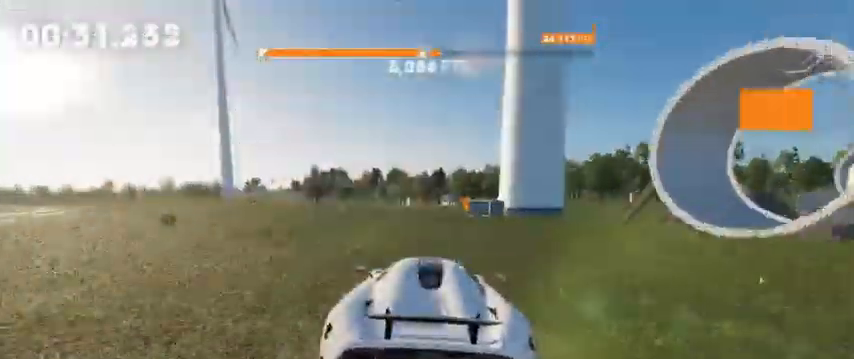
{"dt_ms": 520, "buttons": ["R2"], "left_stick": "center", "right_stick": "center"}
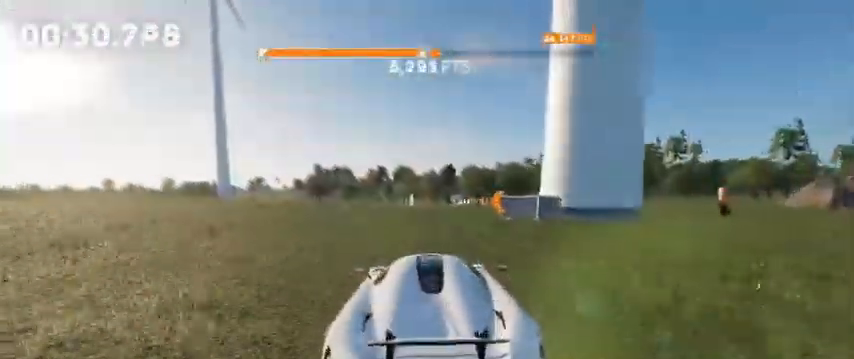
{"dt_ms": 480, "buttons": ["R2"], "left_stick": "right", "right_stick": "center", "events": [[320, "left_stick", "right"]]}
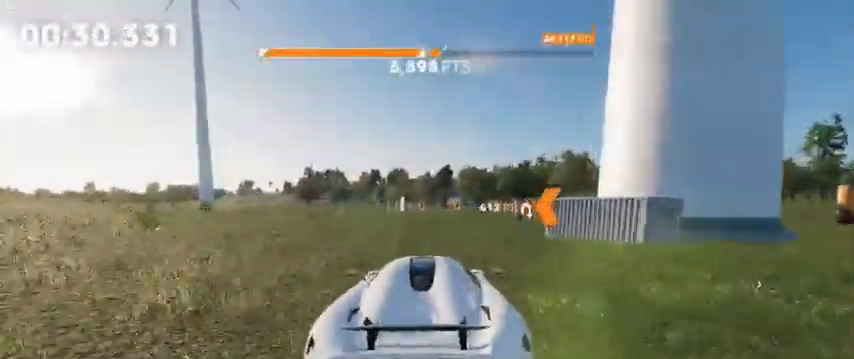
{"dt_ms": 520, "buttons": ["R2"], "left_stick": "left", "right_stick": "center", "events": [[160, "left_stick", "center"], [440, "left_stick", "left"]]}
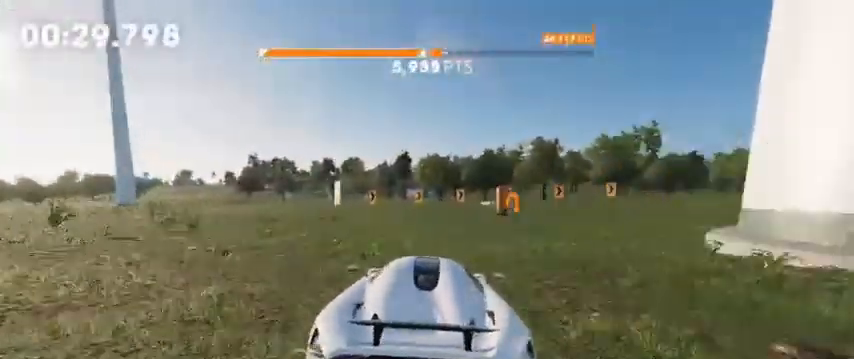
{"dt_ms": 480, "buttons": ["R2"], "left_stick": "center", "right_stick": "center", "events": [[80, "left_stick", "center"]]}